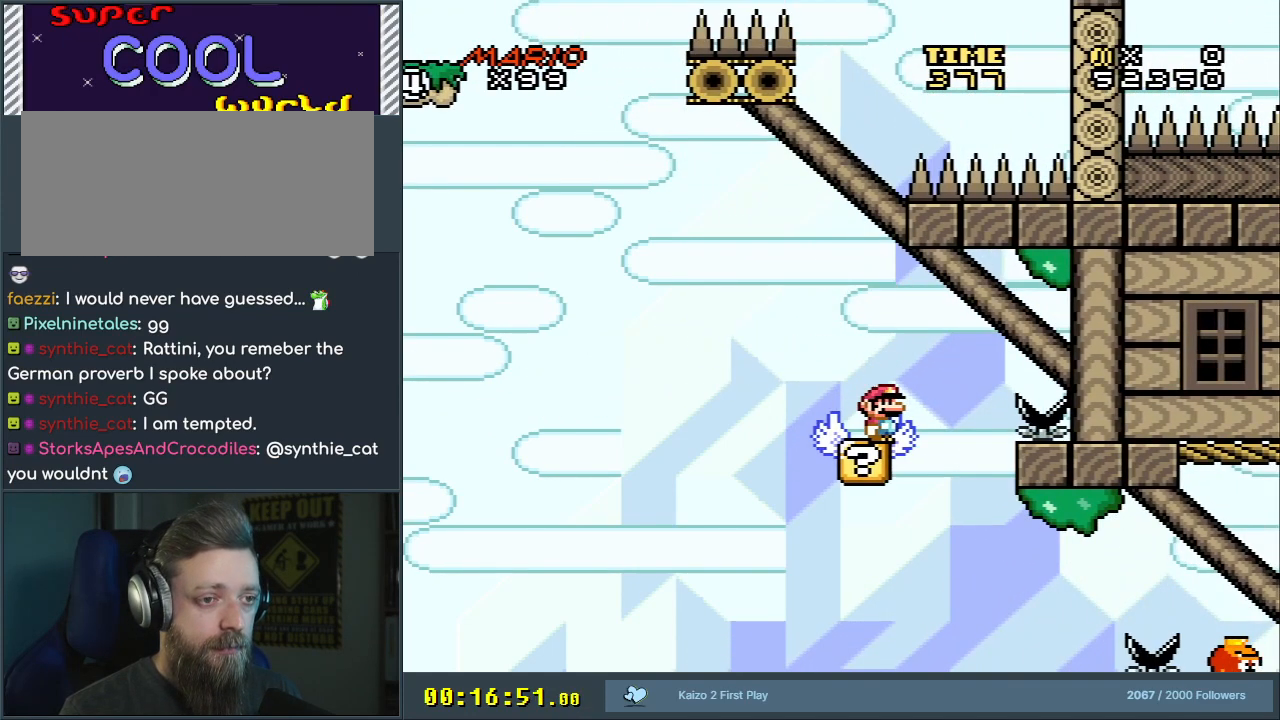
Gameplay with a controller (Nintendo layout); each line is a JSON object with the inputs held at the frame after it. "events" lists button and stick changes between this image and that frame as [ms after this image, input, new state], when the widget could be followed in between. Not read: L3 R3.
{"buttons": ["Y"], "events": [[83, "DPAD_LEFT", "down"], [167, "DPAD_LEFT", "up"]]}
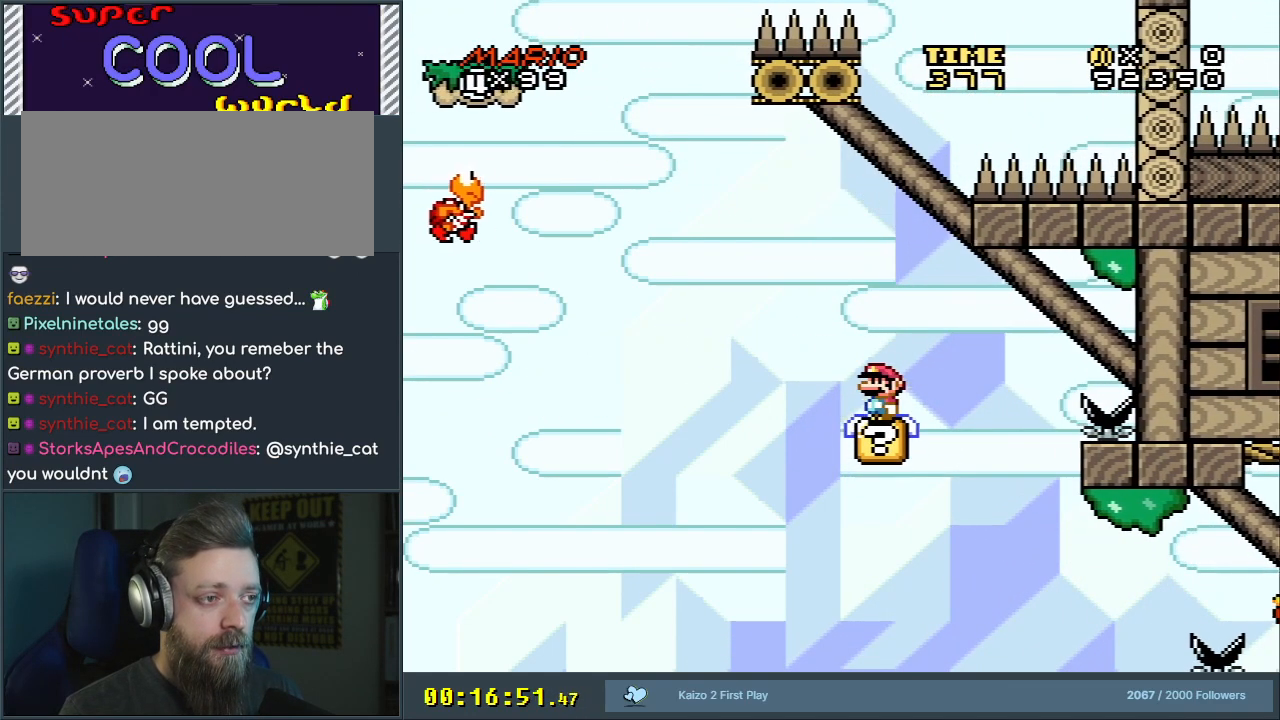
{"buttons": ["Y"], "events": []}
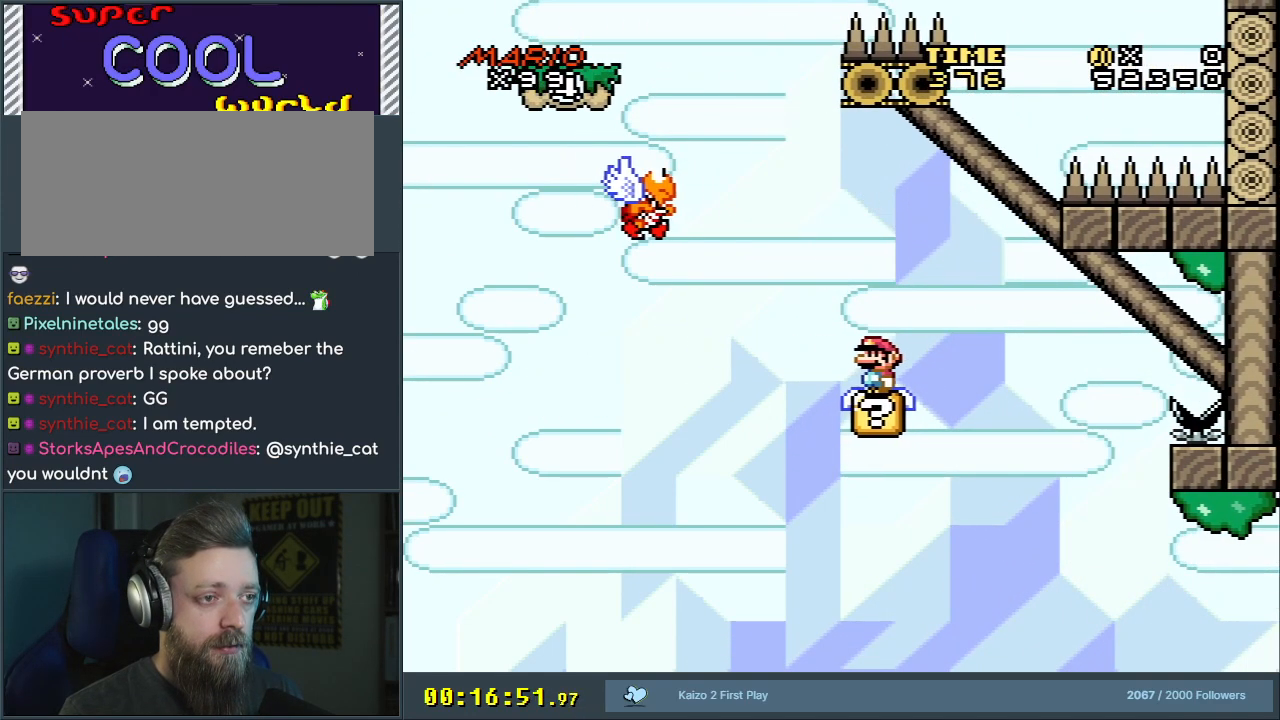
{"buttons": ["Y"], "events": []}
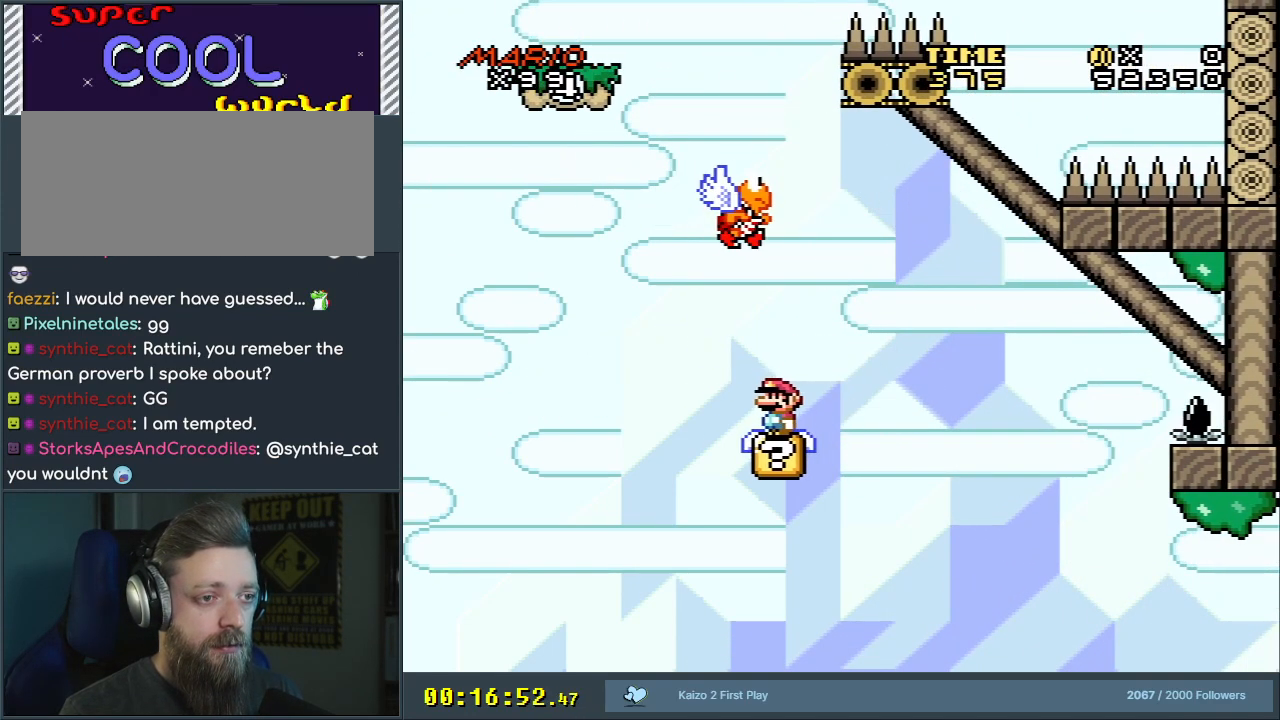
{"buttons": ["Y"], "events": [[267, "DPAD_RIGHT", "down"], [350, "DPAD_RIGHT", "up"]]}
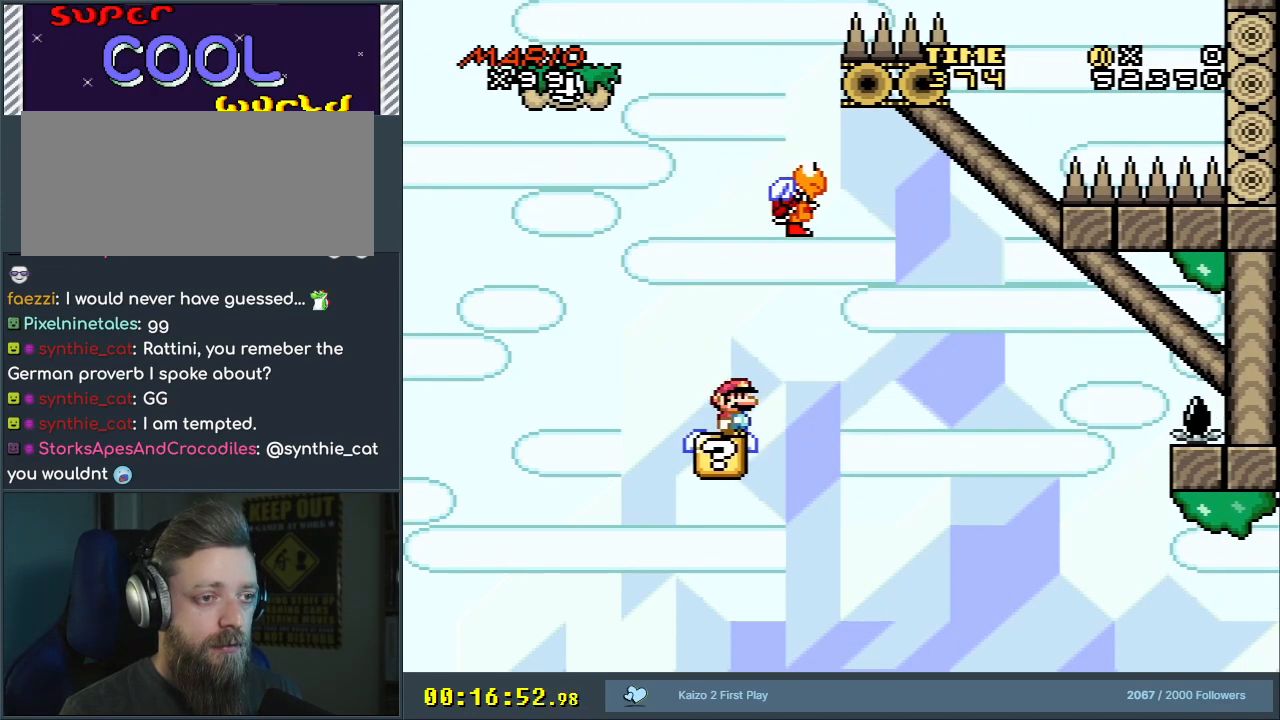
{"buttons": ["B", "Y", "DPAD_RIGHT"], "events": [[133, "DPAD_LEFT", "down"], [367, "B", "down"], [417, "DPAD_LEFT", "up"], [450, "DPAD_RIGHT", "down"]]}
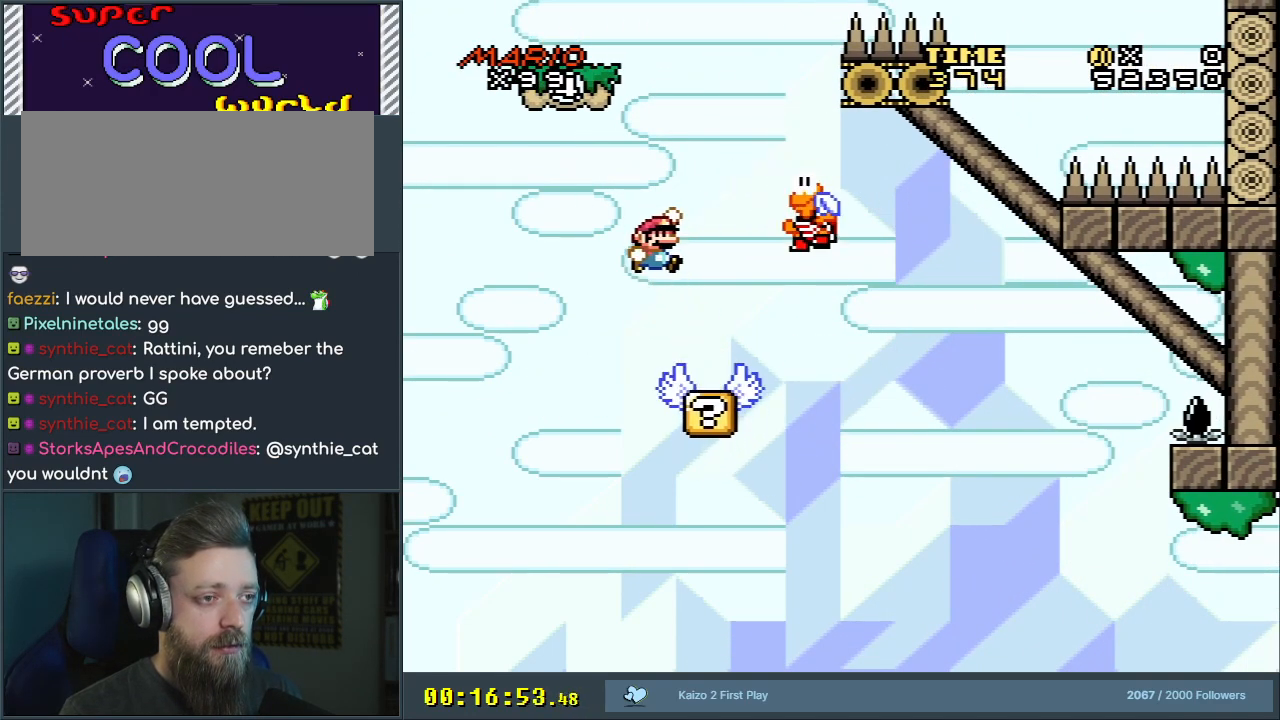
{"buttons": ["B", "Y", "DPAD_LEFT"], "events": [[217, "DPAD_RIGHT", "up"], [483, "DPAD_LEFT", "down"]]}
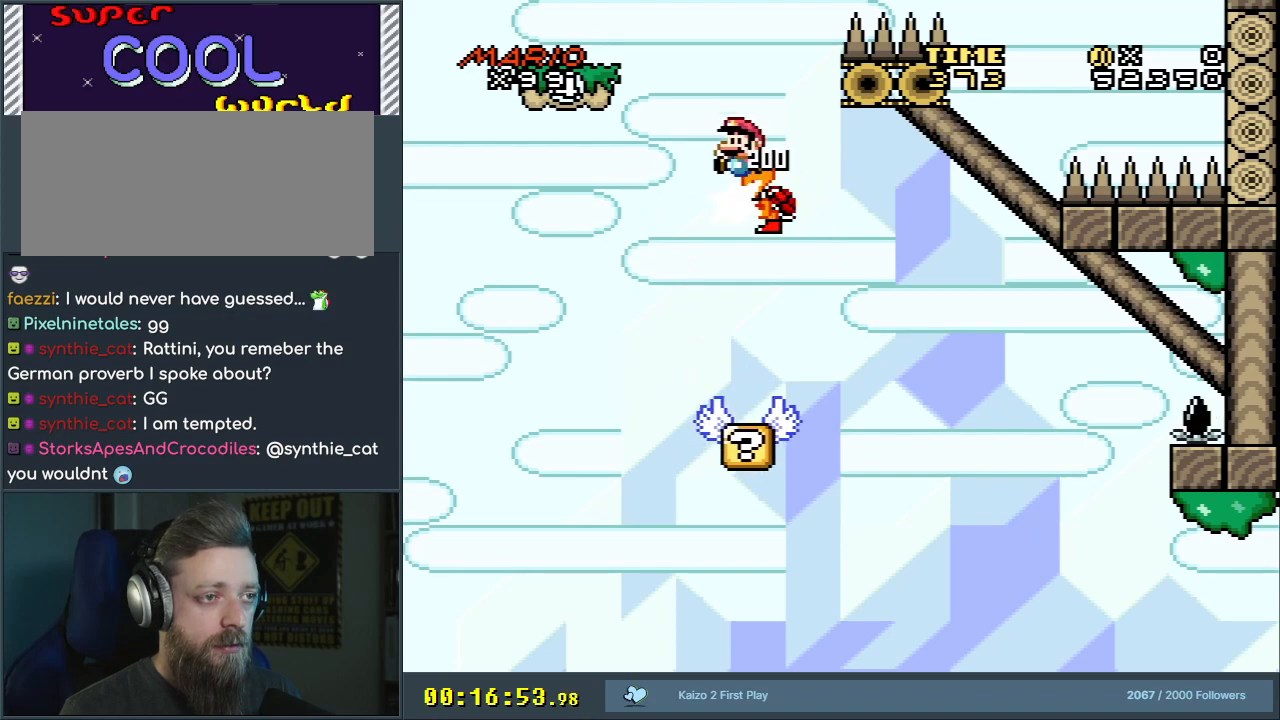
{"buttons": ["B", "Y"], "events": [[383, "DPAD_LEFT", "up"]]}
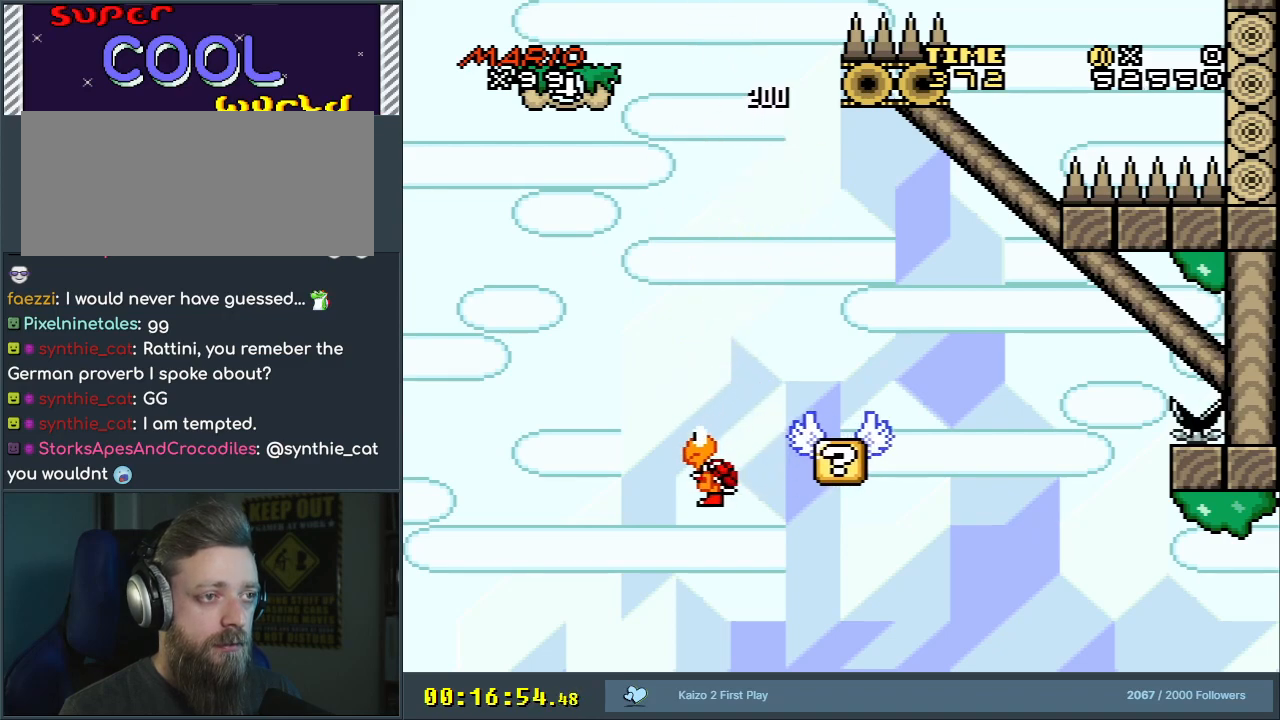
{"buttons": ["Y", "DPAD_LEFT"], "events": [[100, "DPAD_RIGHT", "down"], [217, "B", "up"], [233, "DPAD_RIGHT", "up"], [417, "DPAD_LEFT", "down"]]}
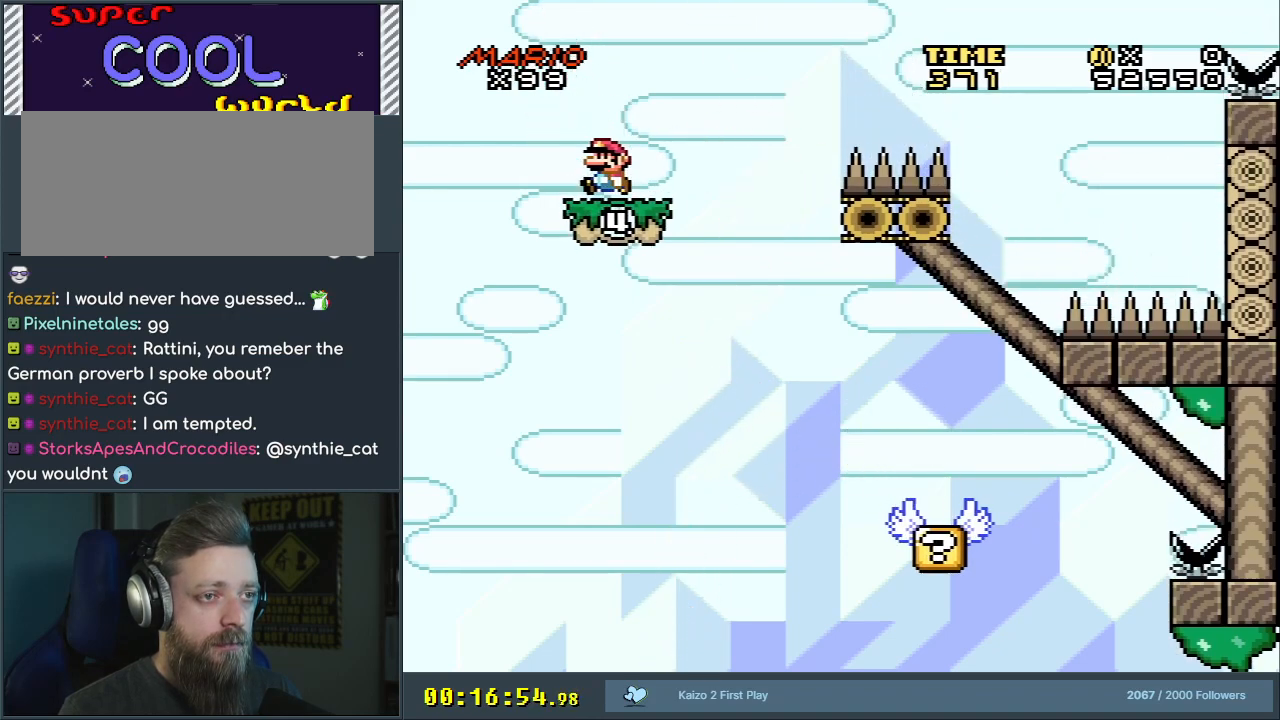
{"buttons": ["Y"], "events": [[17, "DPAD_LEFT", "up"]]}
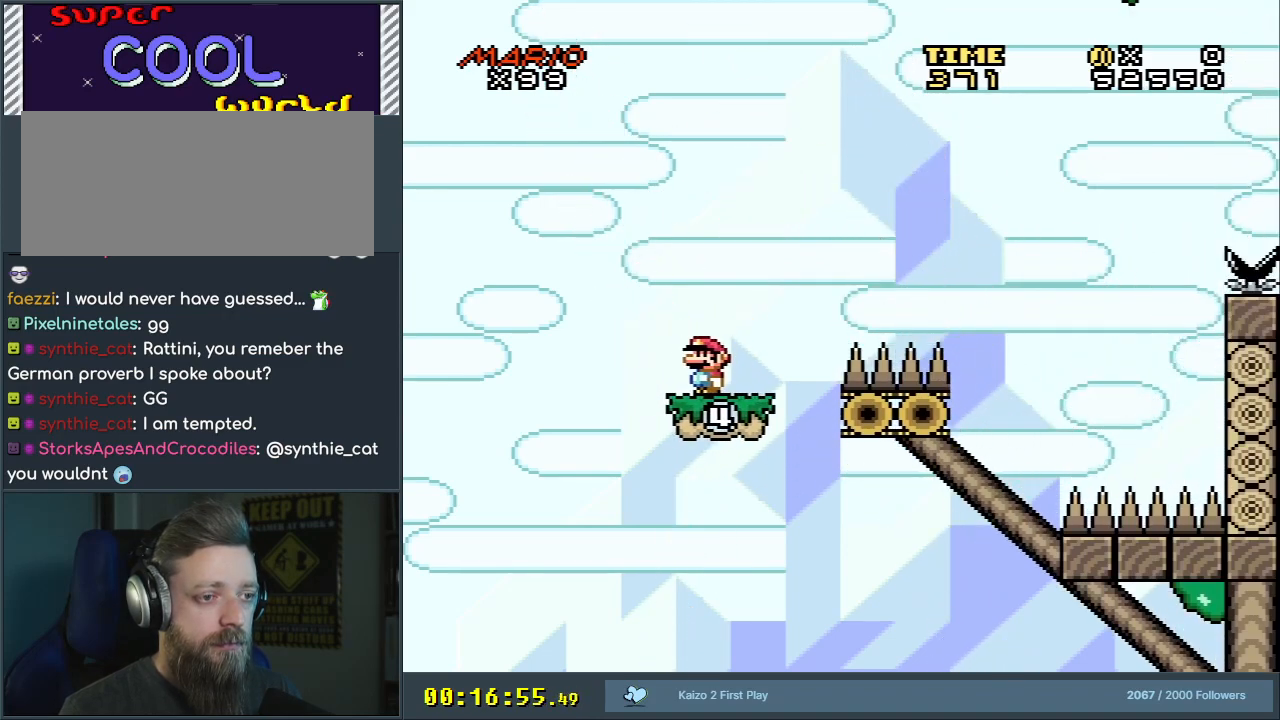
{"buttons": ["B", "Y", "DPAD_RIGHT"], "events": [[250, "DPAD_RIGHT", "down"], [317, "B", "down"]]}
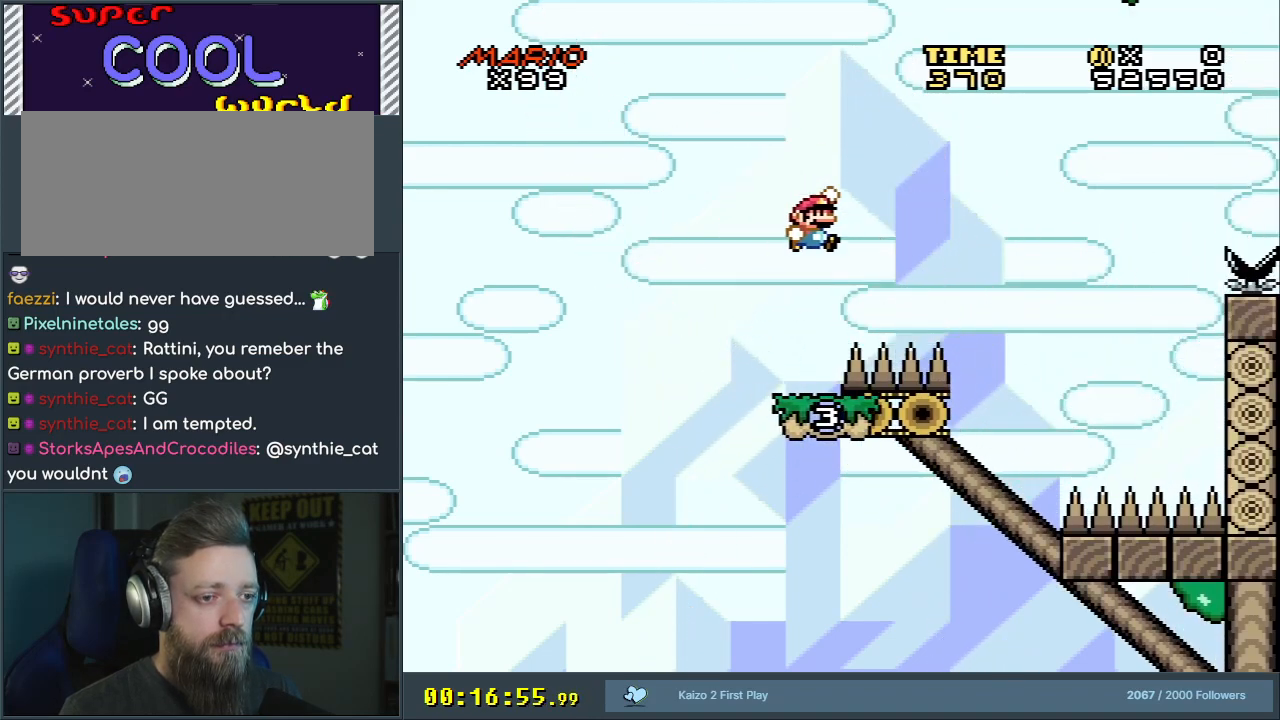
{"buttons": ["B", "Y", "DPAD_LEFT"], "events": [[250, "DPAD_RIGHT", "up"], [467, "DPAD_LEFT", "down"]]}
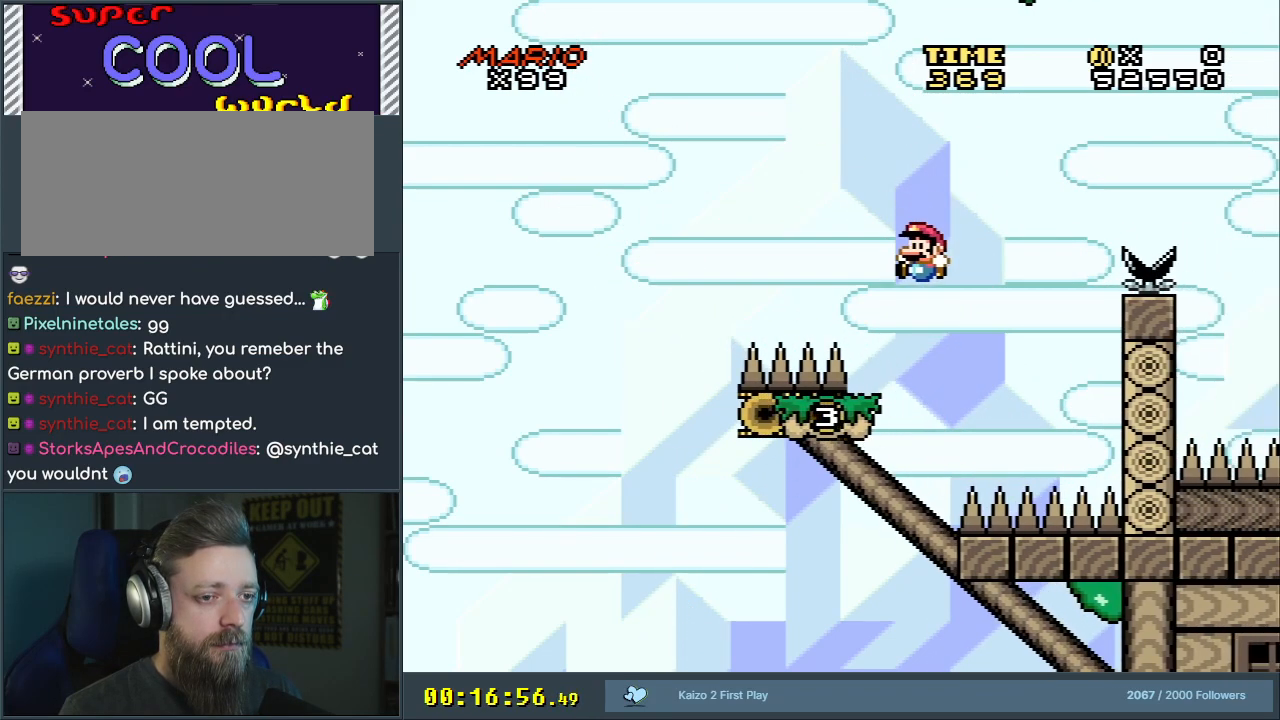
{"buttons": ["Y"], "events": [[100, "DPAD_LEFT", "up"], [267, "DPAD_LEFT", "down"], [383, "DPAD_LEFT", "up"], [417, "B", "up"]]}
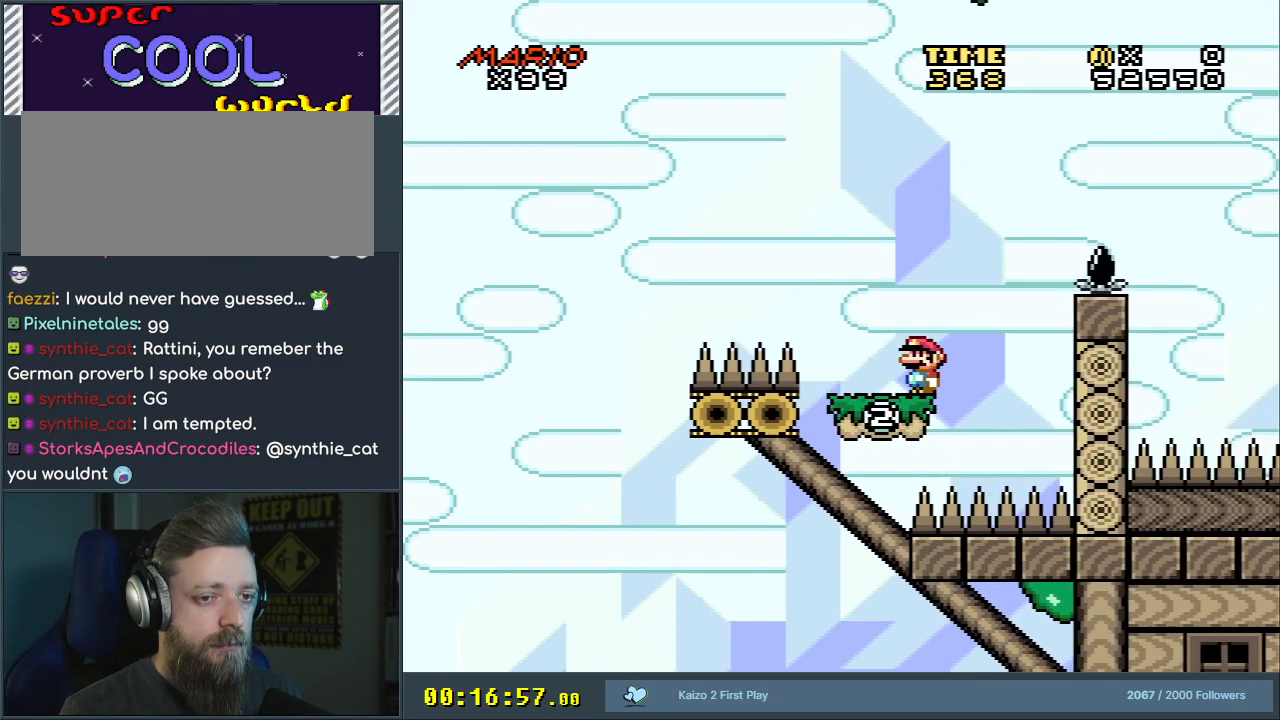
{"buttons": ["Y", "DPAD_LEFT"], "events": [[117, "DPAD_RIGHT", "down"], [217, "DPAD_RIGHT", "up"], [333, "DPAD_LEFT", "down"]]}
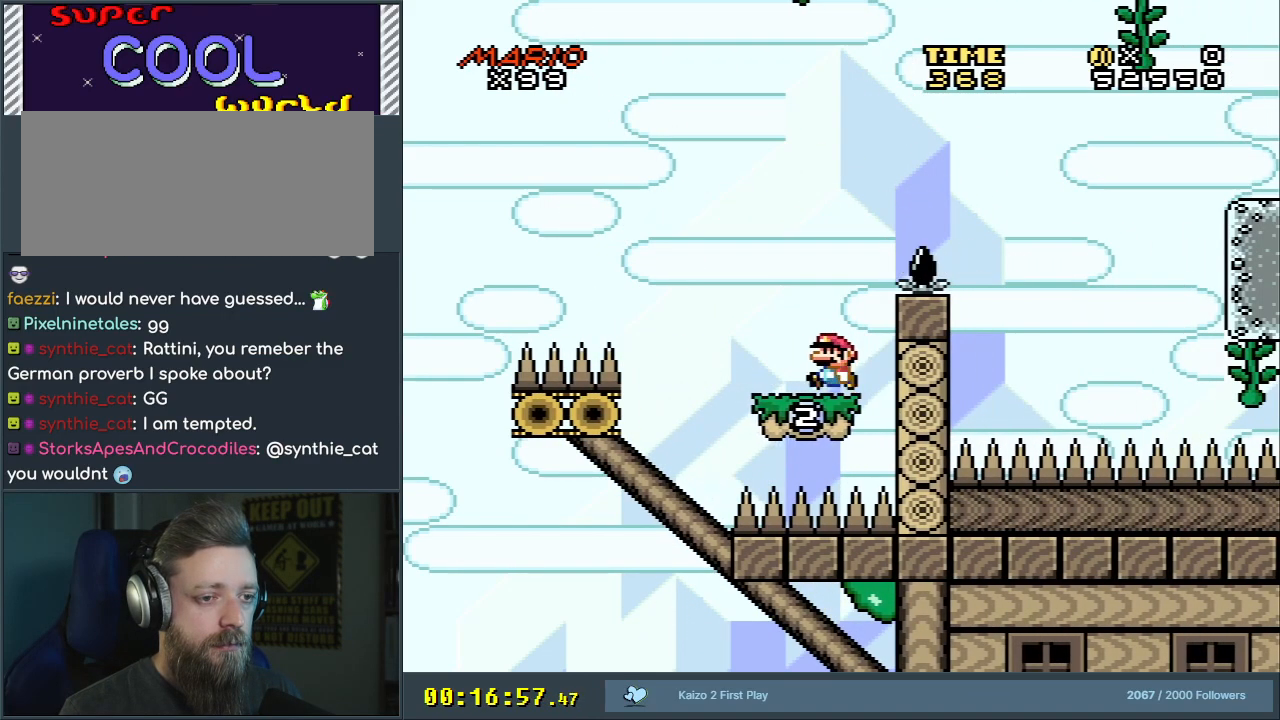
{"buttons": ["B", "Y", "DPAD_RIGHT"], "events": [[67, "B", "down"], [67, "DPAD_LEFT", "up"], [67, "DPAD_RIGHT", "down"]]}
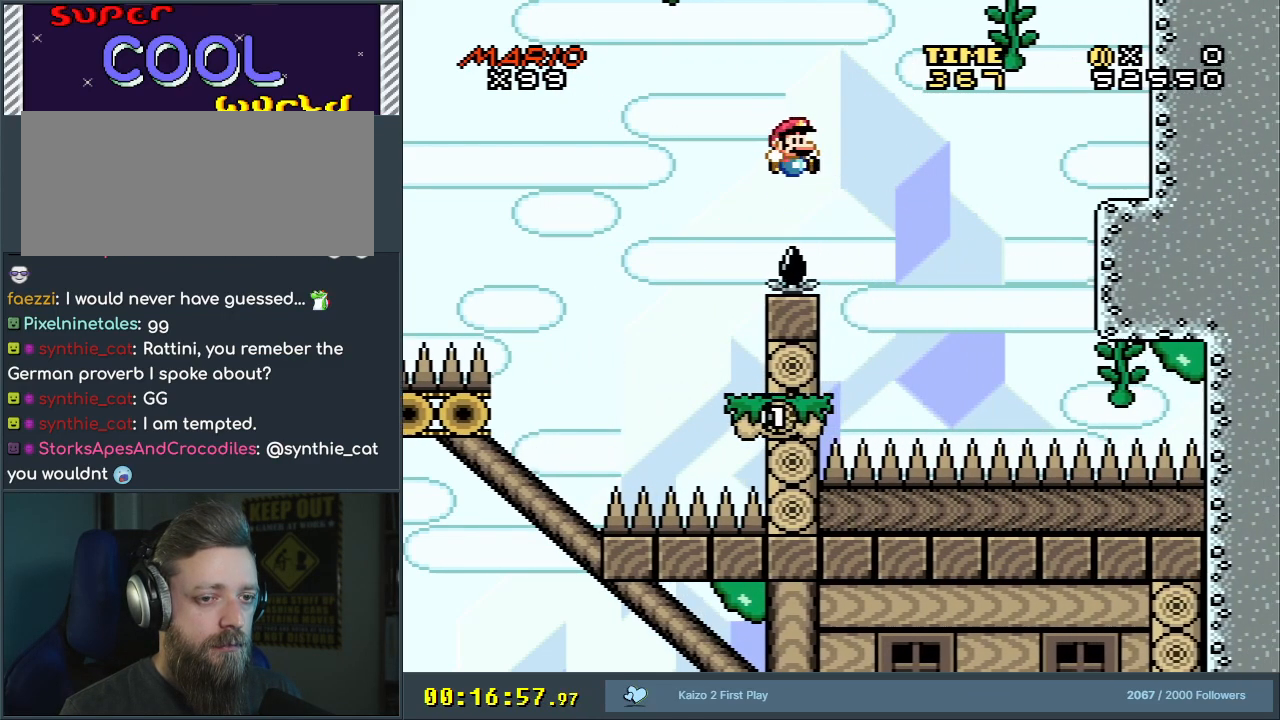
{"buttons": ["Y", "DPAD_RIGHT"], "events": [[67, "DPAD_RIGHT", "up"], [167, "DPAD_LEFT", "down"], [283, "B", "up"], [367, "DPAD_LEFT", "up"], [433, "DPAD_RIGHT", "down"]]}
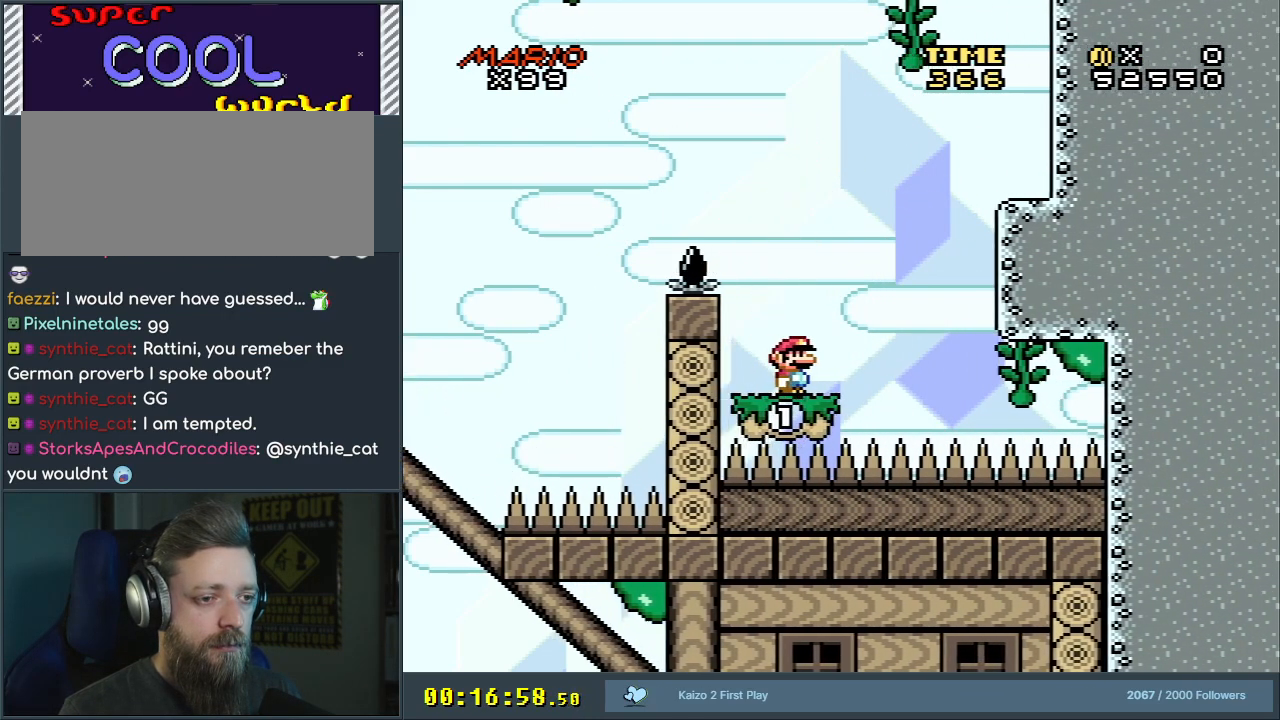
{"buttons": ["B", "Y", "DPAD_RIGHT"], "events": [[183, "B", "down"]]}
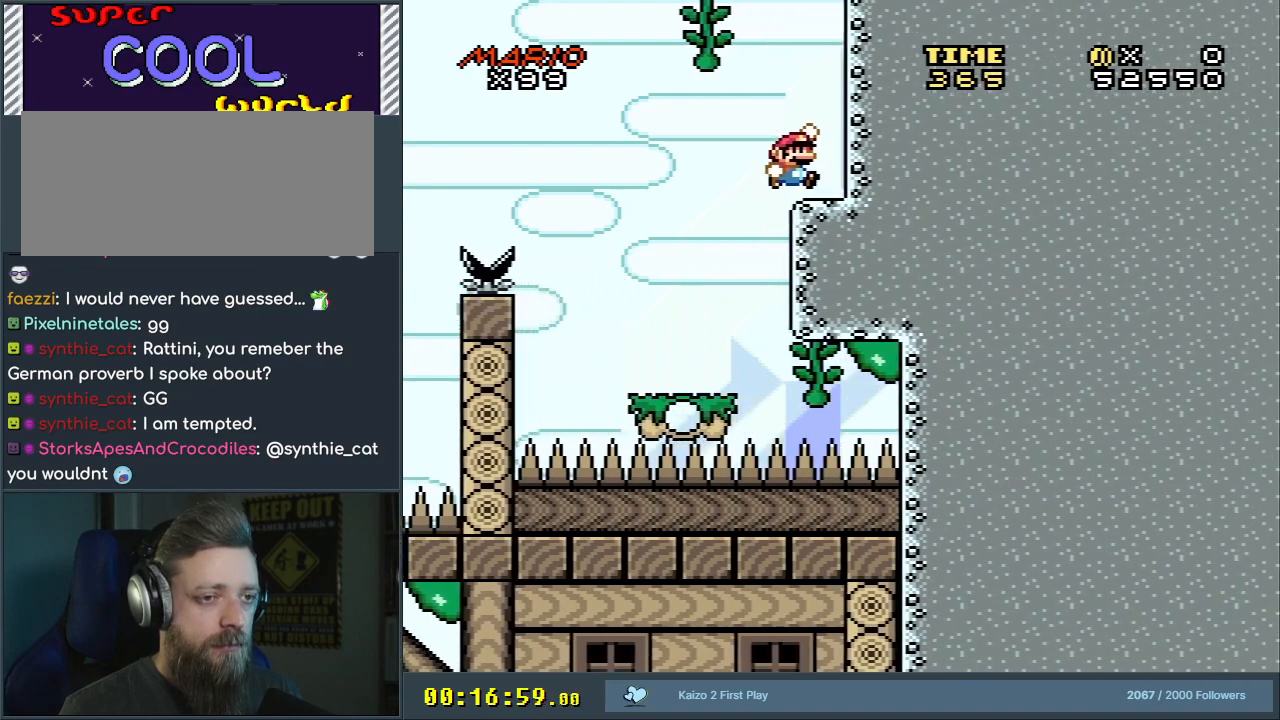
{"buttons": ["Y"], "events": [[250, "B", "up"], [250, "DPAD_RIGHT", "up"]]}
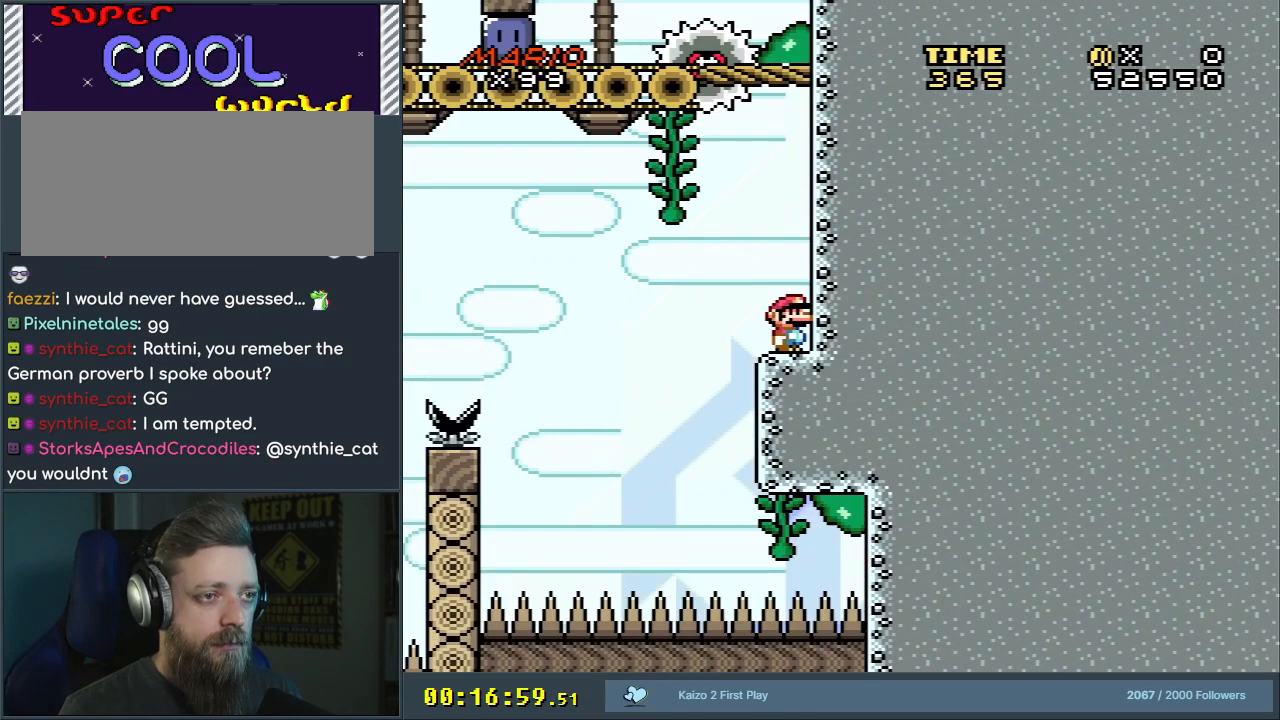
{"buttons": ["Y", "DPAD_LEFT"], "events": [[417, "DPAD_LEFT", "down"]]}
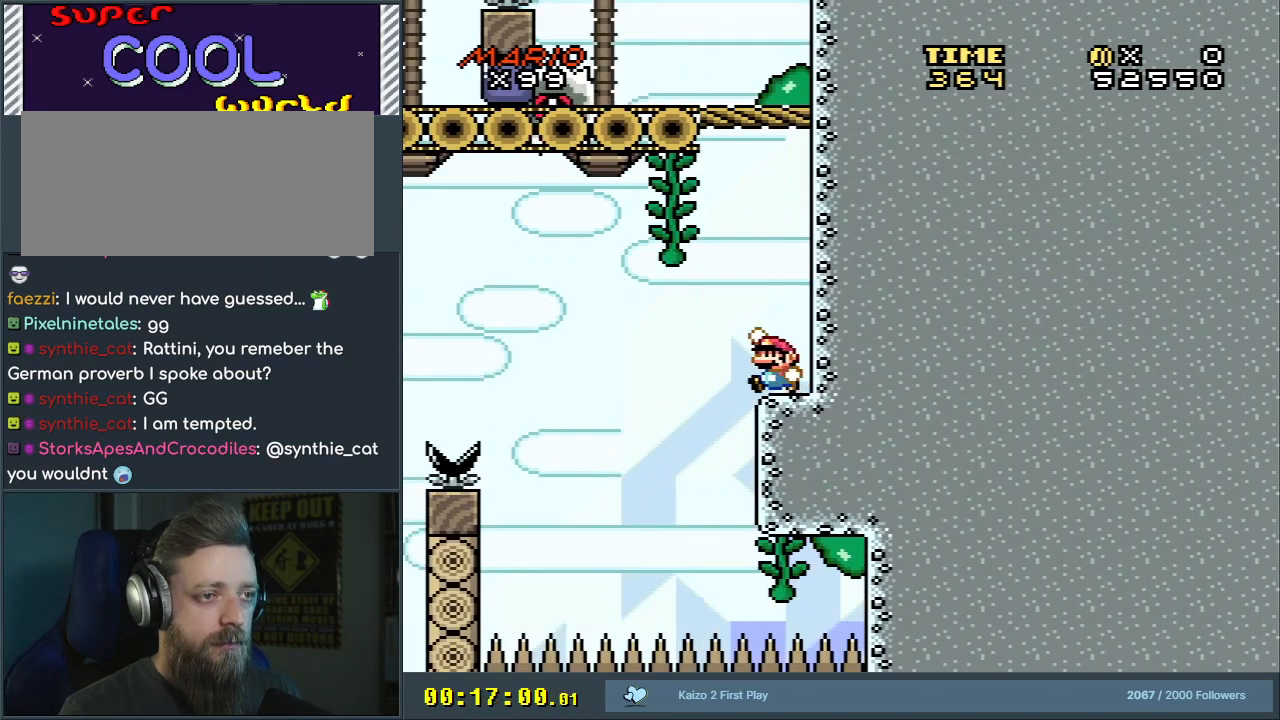
{"buttons": ["Y"], "events": [[33, "B", "down"], [150, "B", "up"], [250, "B", "down"], [267, "DPAD_LEFT", "up"], [267, "DPAD_UP", "down"], [333, "B", "up"], [433, "DPAD_UP", "up"]]}
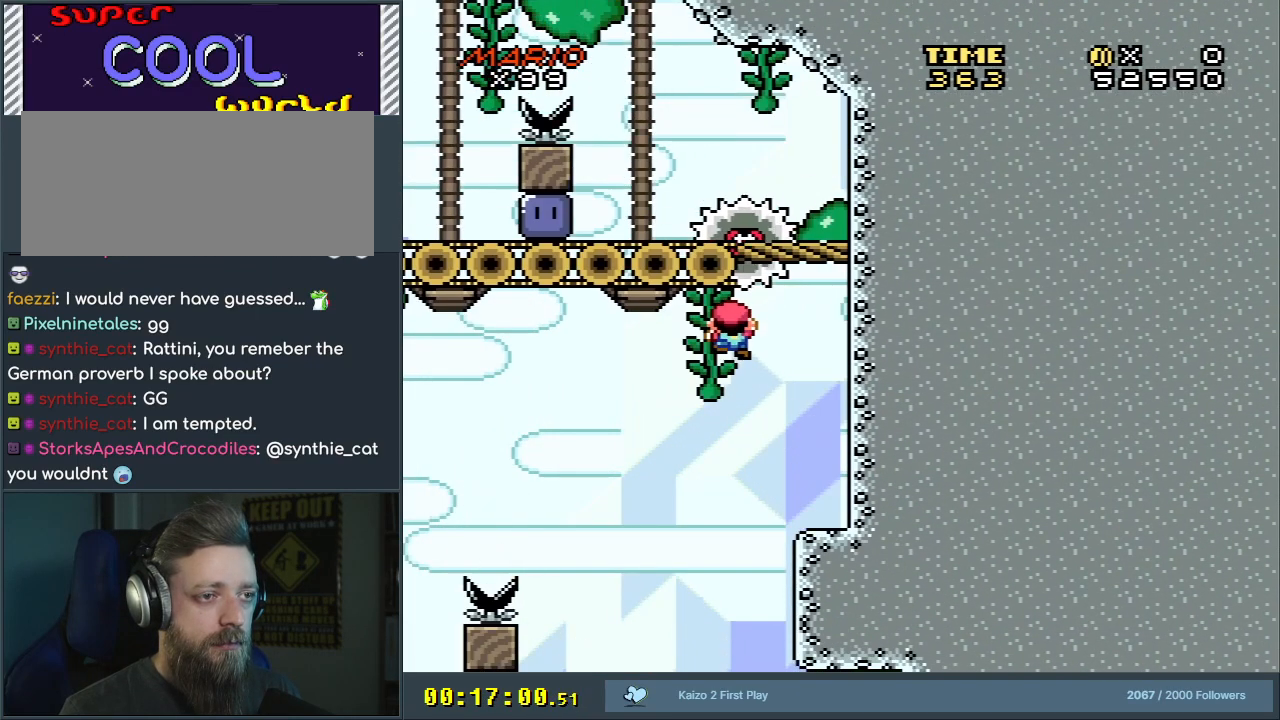
{"buttons": ["Y", "DPAD_DOWN"], "events": [[50, "DPAD_DOWN", "down"], [300, "DPAD_DOWN", "up"], [483, "DPAD_DOWN", "down"]]}
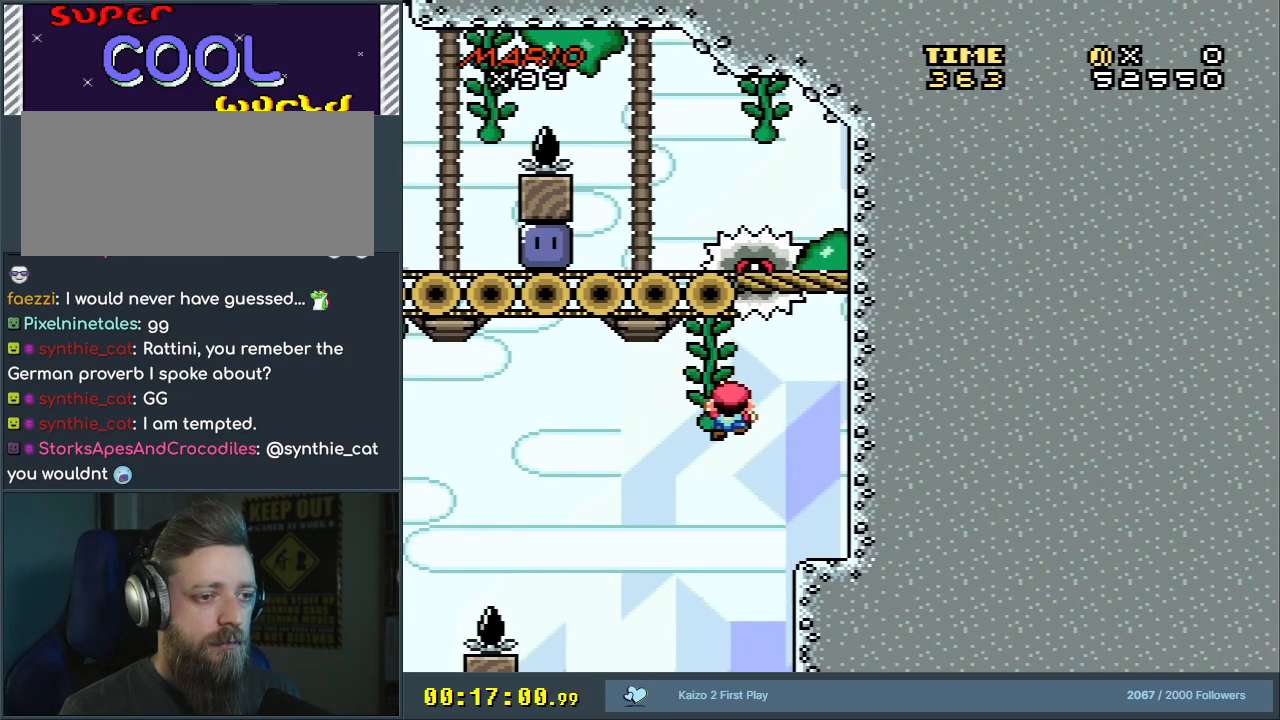
{"buttons": ["B", "Y", "DPAD_RIGHT"], "events": [[50, "DPAD_DOWN", "up"], [300, "DPAD_RIGHT", "down"], [383, "B", "down"]]}
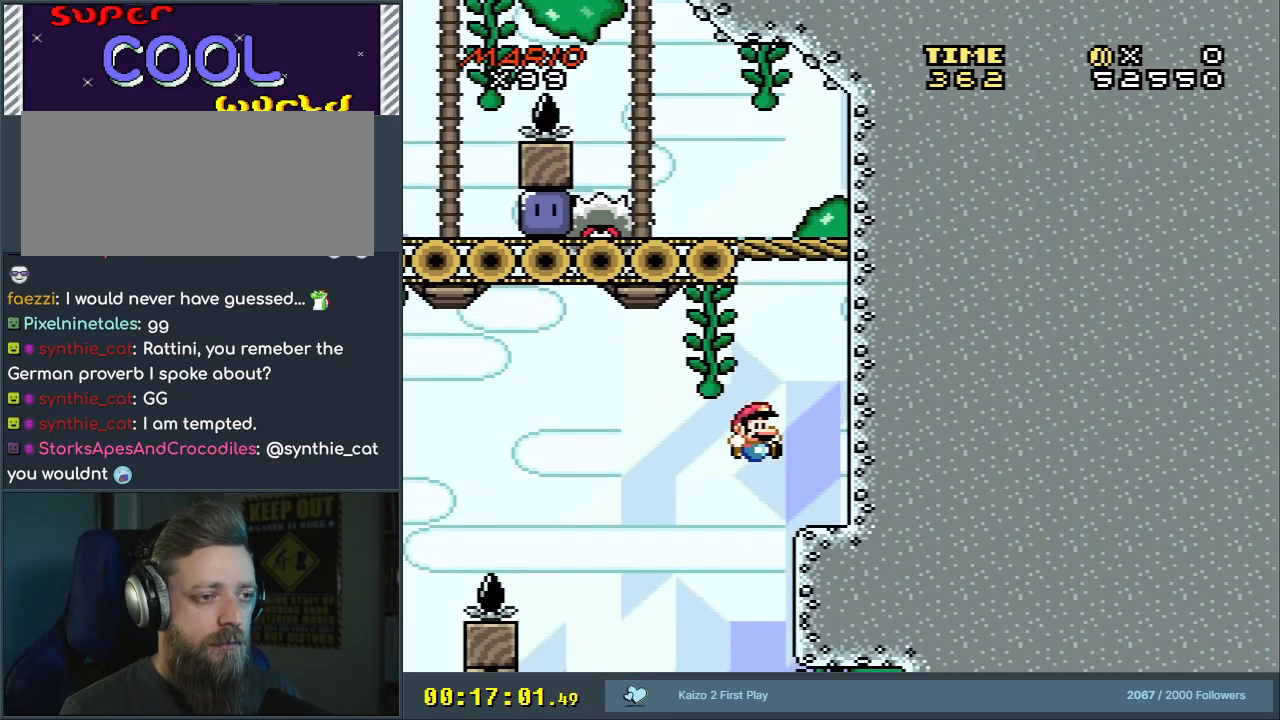
{"buttons": ["Y"], "events": [[83, "DPAD_RIGHT", "up"], [300, "DPAD_RIGHT", "down"], [333, "B", "up"], [383, "DPAD_RIGHT", "up"]]}
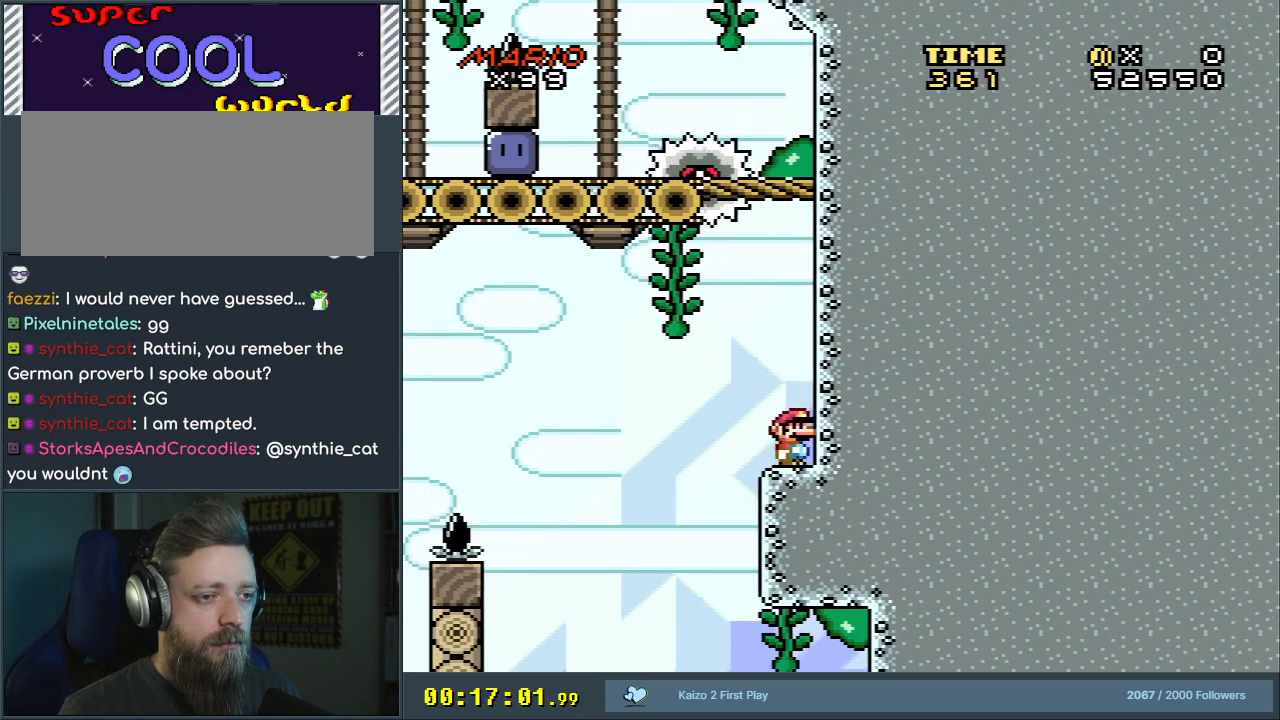
{"buttons": ["Y", "DPAD_UP"], "events": [[67, "DPAD_LEFT", "down"], [150, "B", "down"], [250, "B", "up"], [350, "B", "down"], [417, "DPAD_LEFT", "up"], [417, "DPAD_UP", "down"], [467, "B", "up"]]}
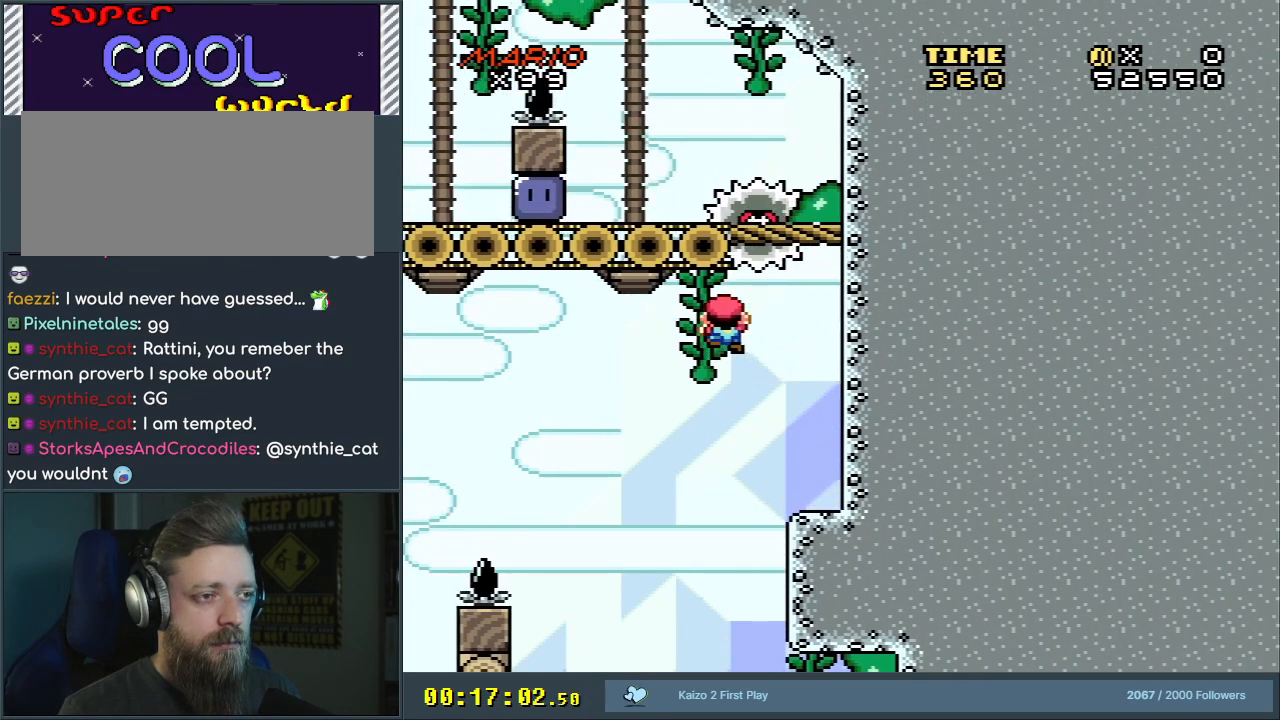
{"buttons": ["Y"], "events": [[67, "DPAD_UP", "up"], [167, "DPAD_DOWN", "down"], [333, "DPAD_DOWN", "up"]]}
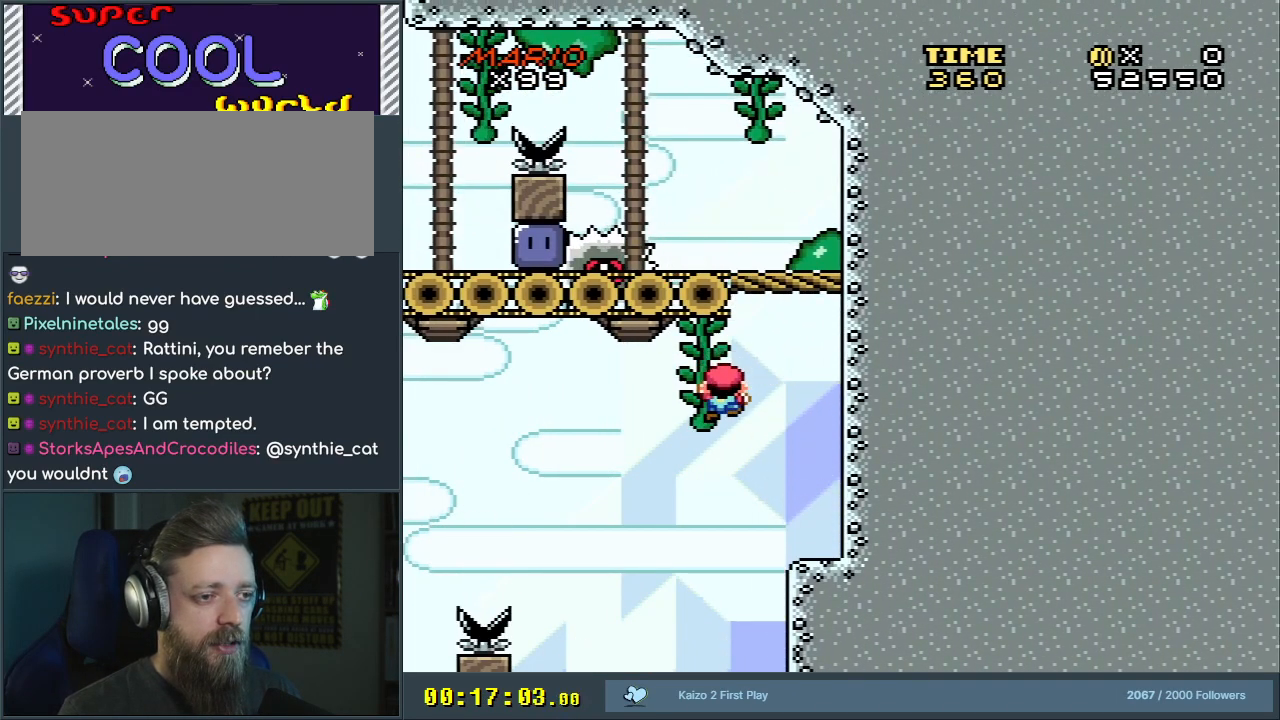
{"buttons": ["Y", "DPAD_DOWN"], "events": [[400, "DPAD_LEFT", "down"], [450, "DPAD_LEFT", "up"], [500, "DPAD_DOWN", "down"]]}
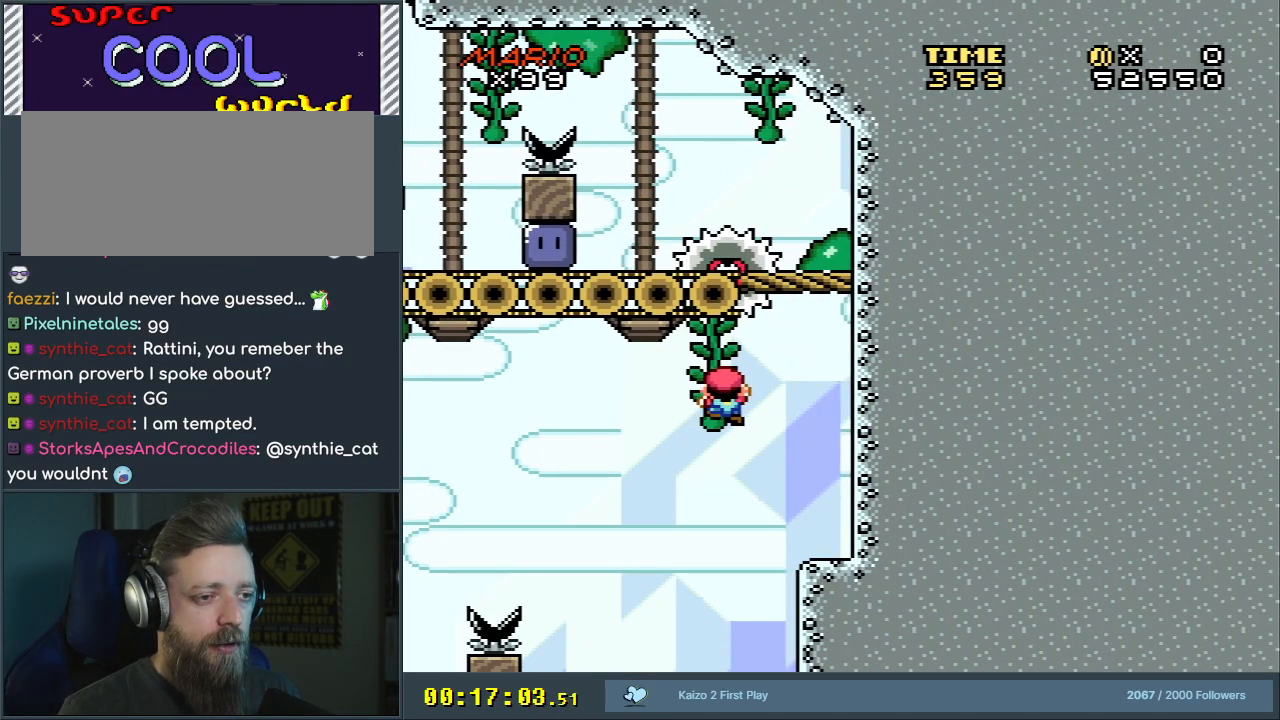
{"buttons": ["Y"], "events": [[33, "DPAD_DOWN", "up"], [317, "DPAD_DOWN", "down"], [383, "DPAD_DOWN", "up"]]}
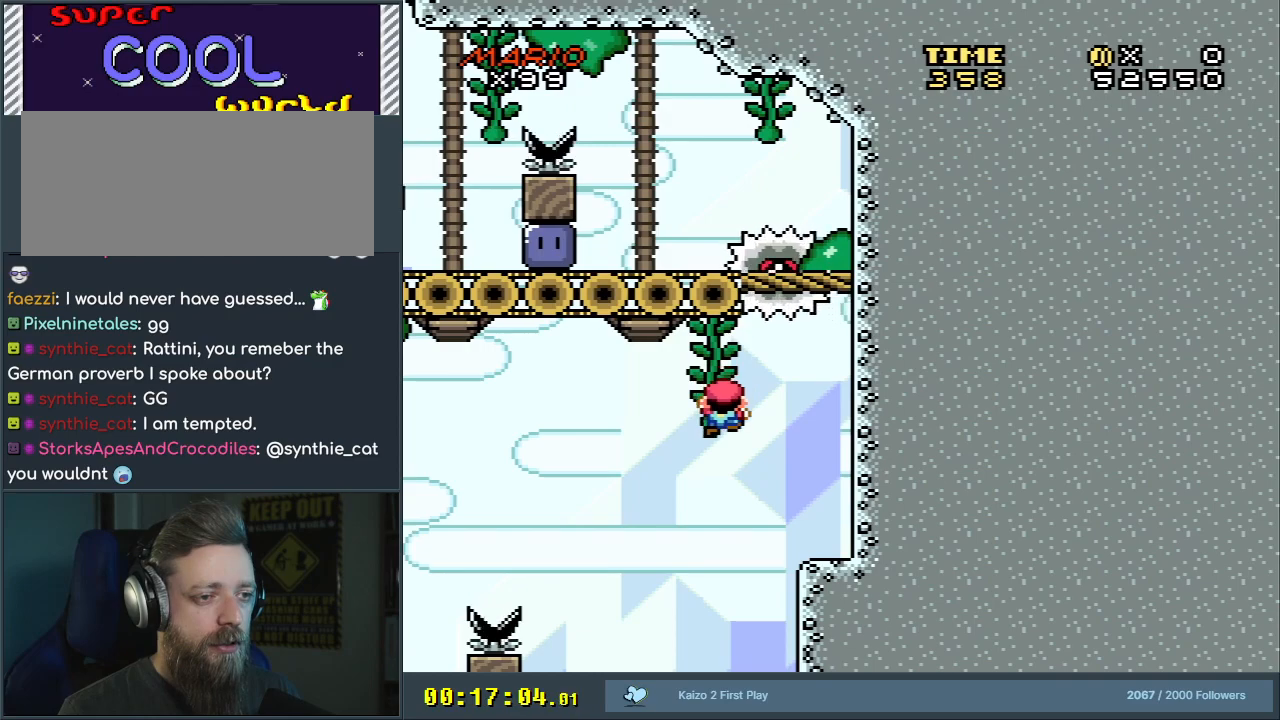
{"buttons": ["B", "Y", "DPAD_RIGHT"], "events": [[183, "DPAD_RIGHT", "down"], [283, "B", "down"]]}
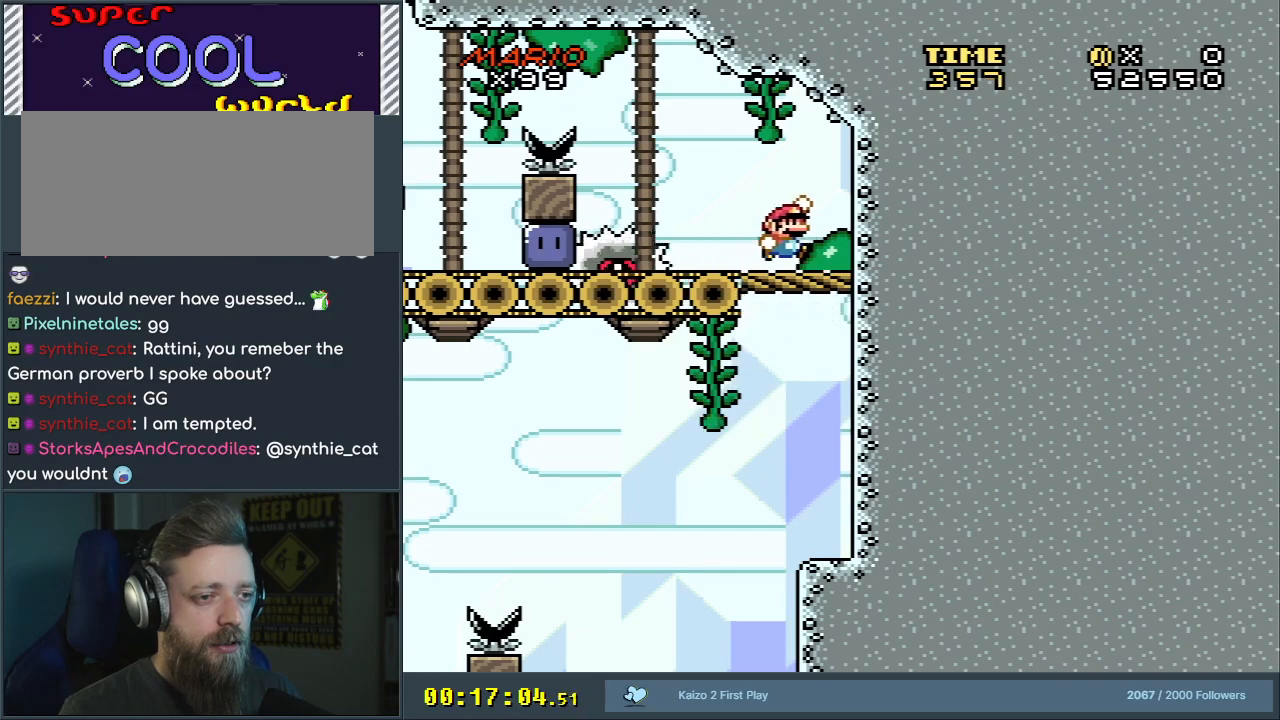
{"buttons": ["A", "X", "DPAD_LEFT"], "events": [[33, "DPAD_RIGHT", "up"], [167, "B", "up"], [167, "DPAD_LEFT", "down"], [167, "X", "down"], [167, "Y", "up"], [233, "DPAD_LEFT", "up"], [483, "DPAD_LEFT", "down"], [500, "A", "down"]]}
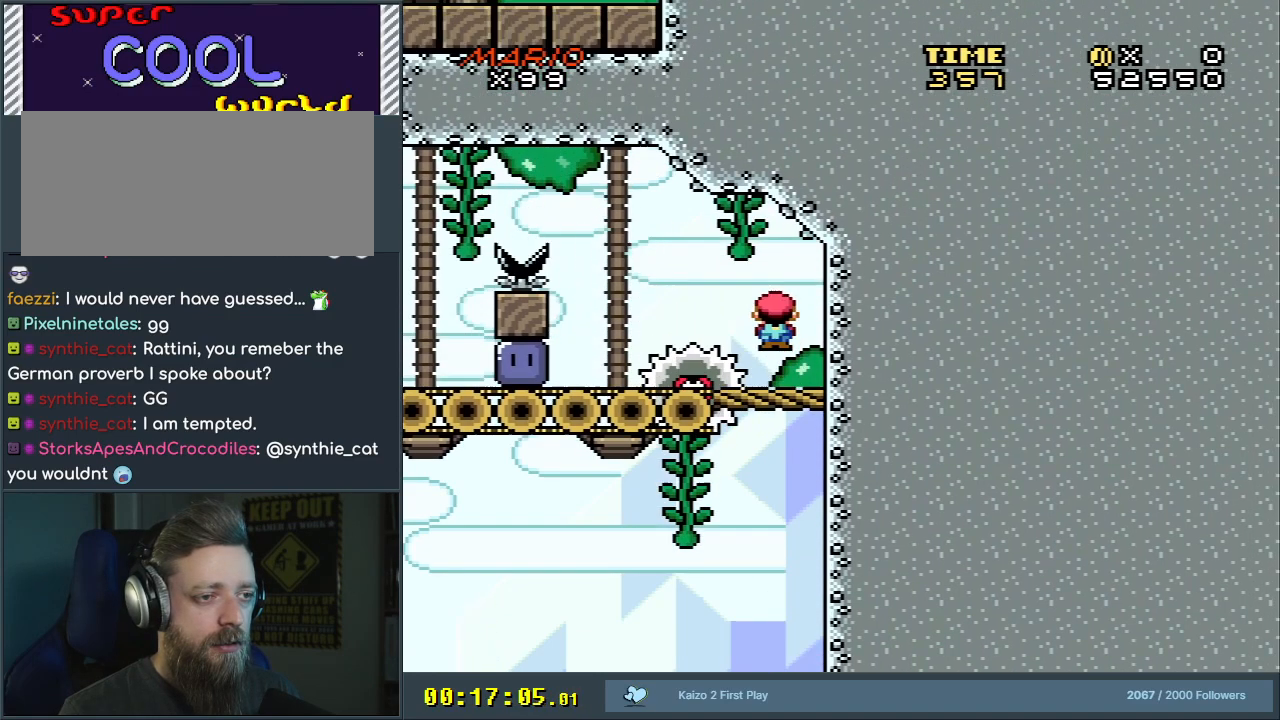
{"buttons": ["X", "DPAD_RIGHT"], "events": [[133, "A", "up"], [300, "DPAD_LEFT", "up"], [500, "DPAD_RIGHT", "down"]]}
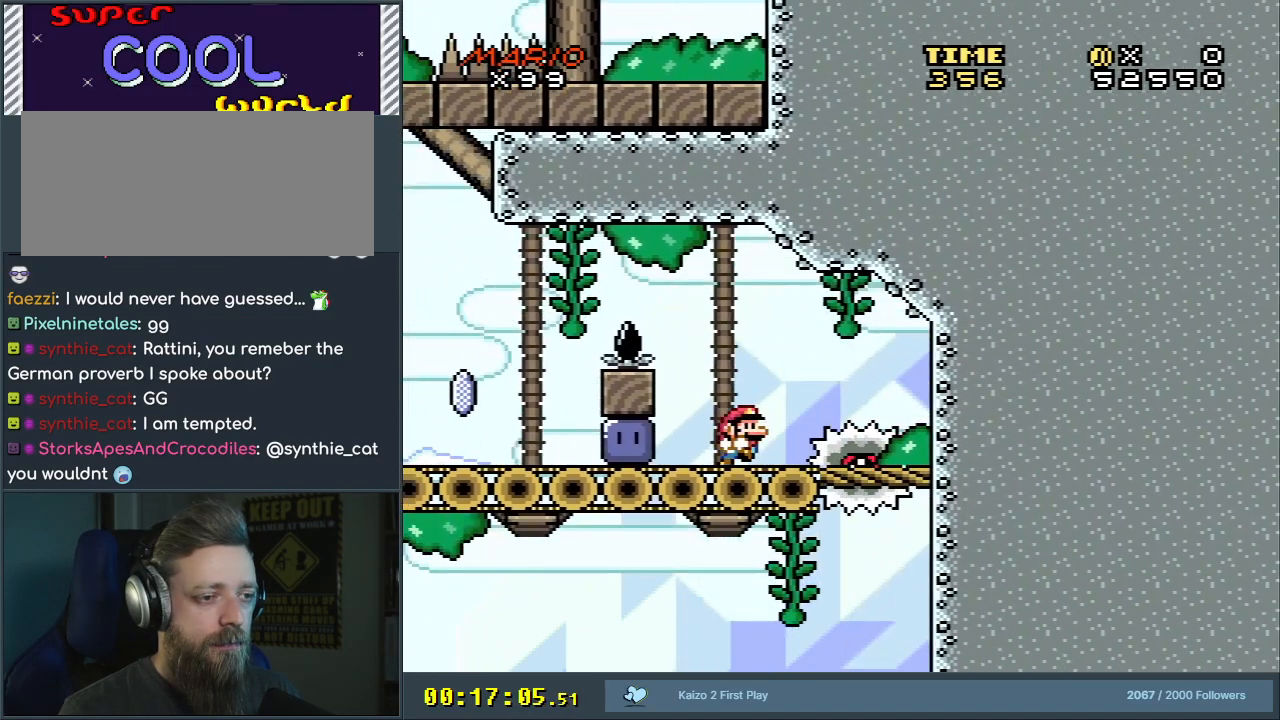
{"buttons": ["X", "DPAD_LEFT"], "events": [[67, "A", "down"], [167, "A", "up"], [300, "A", "down"], [300, "DPAD_RIGHT", "up"], [367, "A", "up"], [483, "DPAD_LEFT", "down"]]}